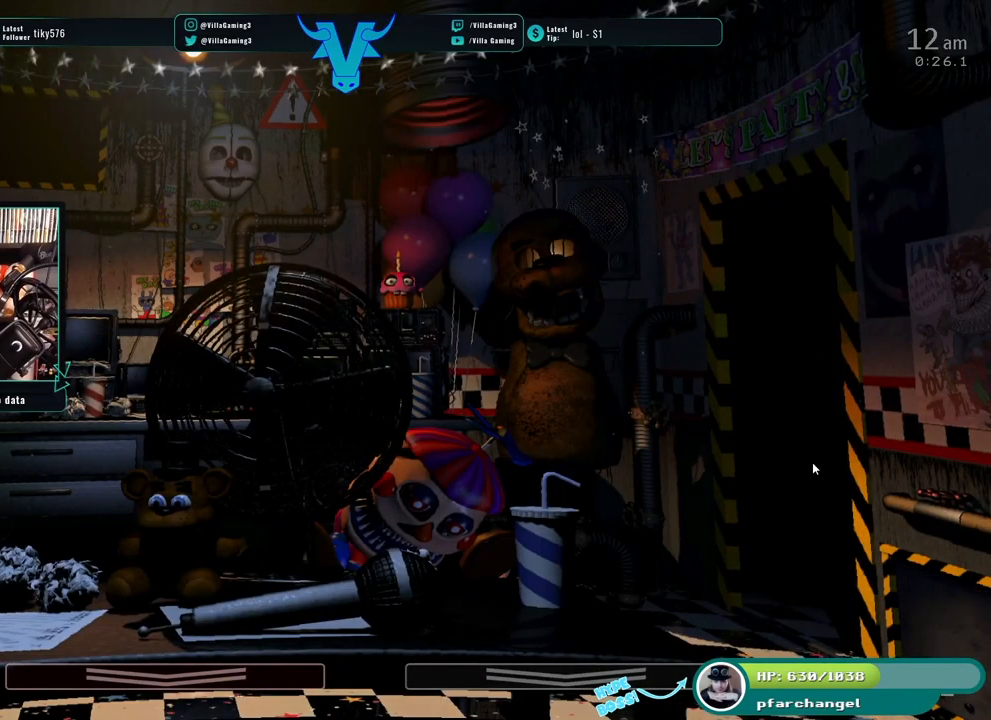
Gameplay with keyboard; each line is a JSON object with the keys held at the frame after it. "events" lists presses ("down") and releases ("up") of "1", "2", "3", "4", "5", "6", "a", "c", "d", "f", "l", "o", "return", "s", "space", "w" and "z" between this image and that frame as [ms after this image, input, new state], when the widget could be followed in between. No other keys are recorded. Mouse input is not recorded. Not read: x.
{"keys": [], "events": []}
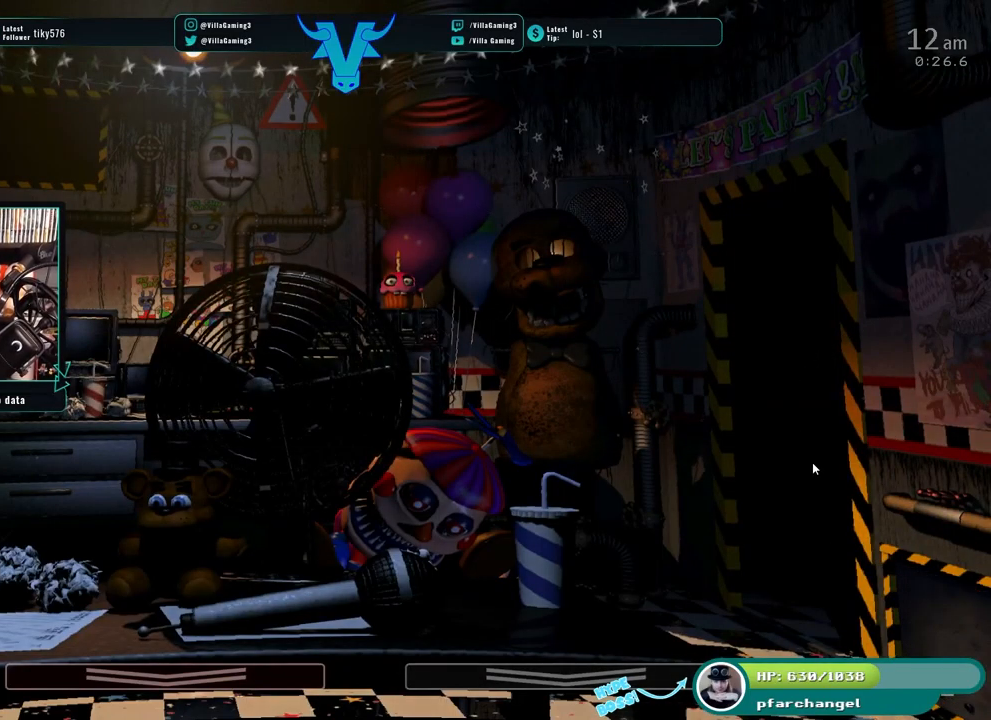
{"keys": [], "events": [[83, "f", "down"], [150, "f", "up"]]}
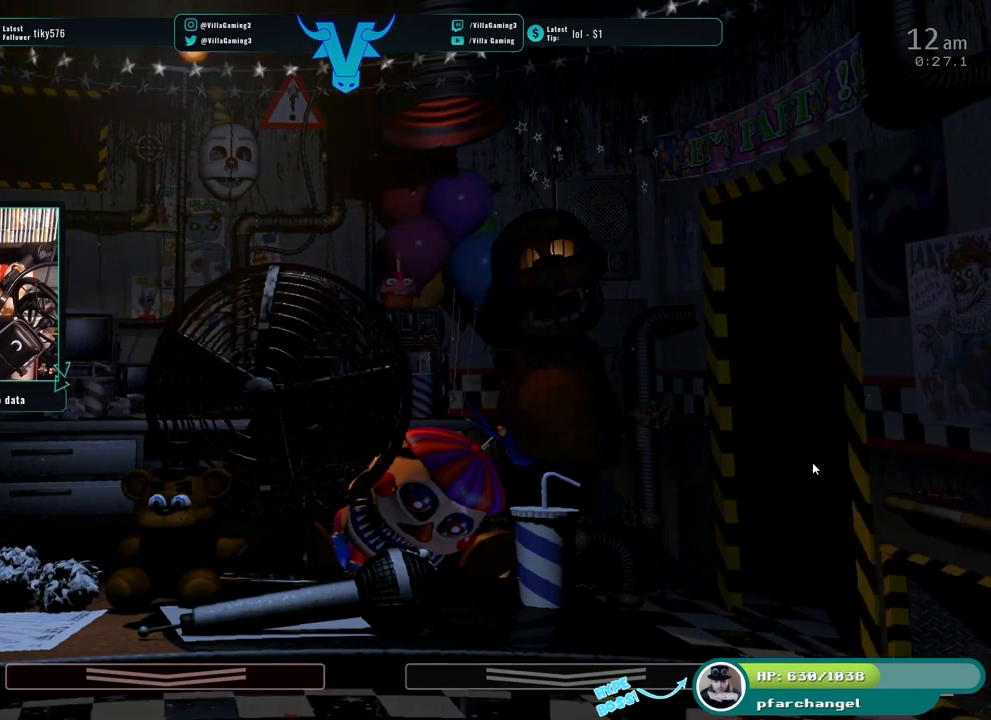
{"keys": ["s"], "events": [[400, "s", "down"]]}
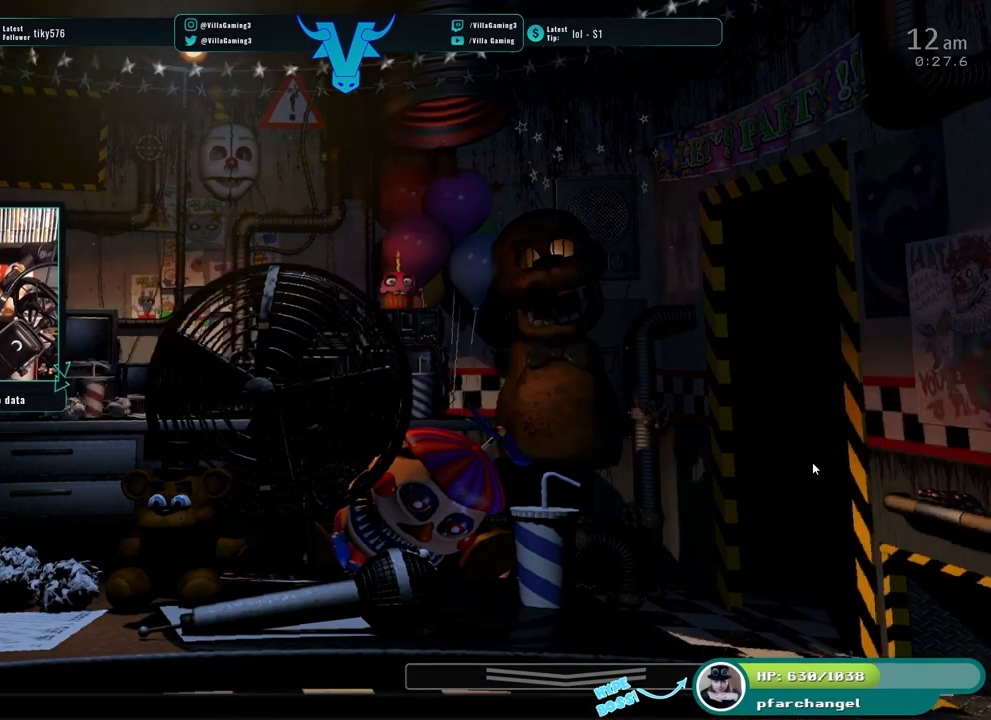
{"keys": [], "events": [[50, "s", "up"]]}
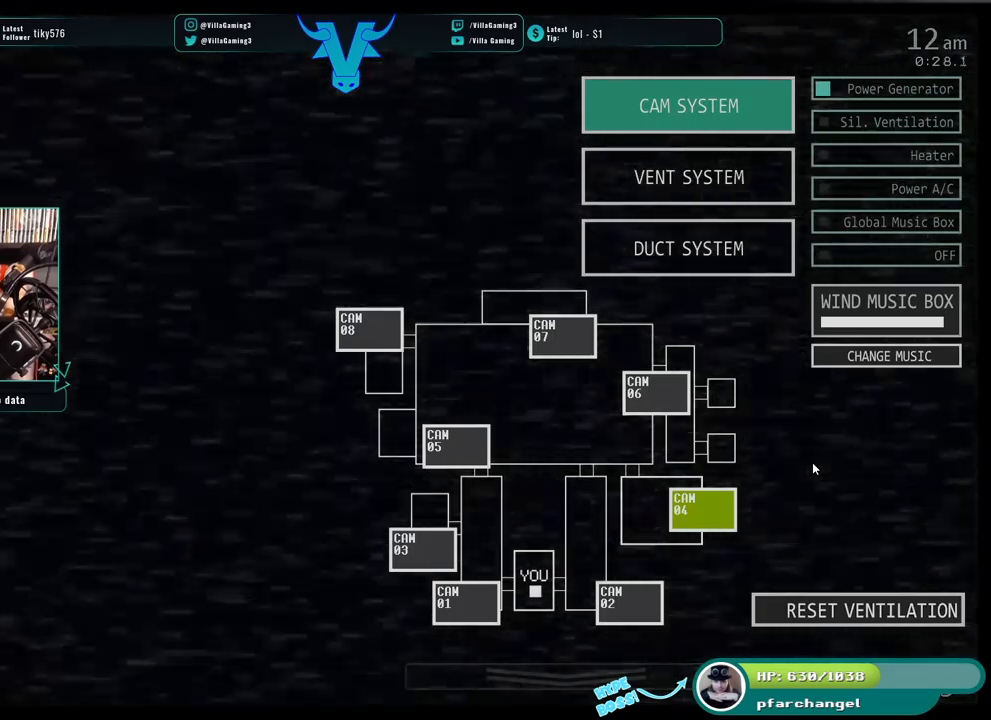
{"keys": [], "events": []}
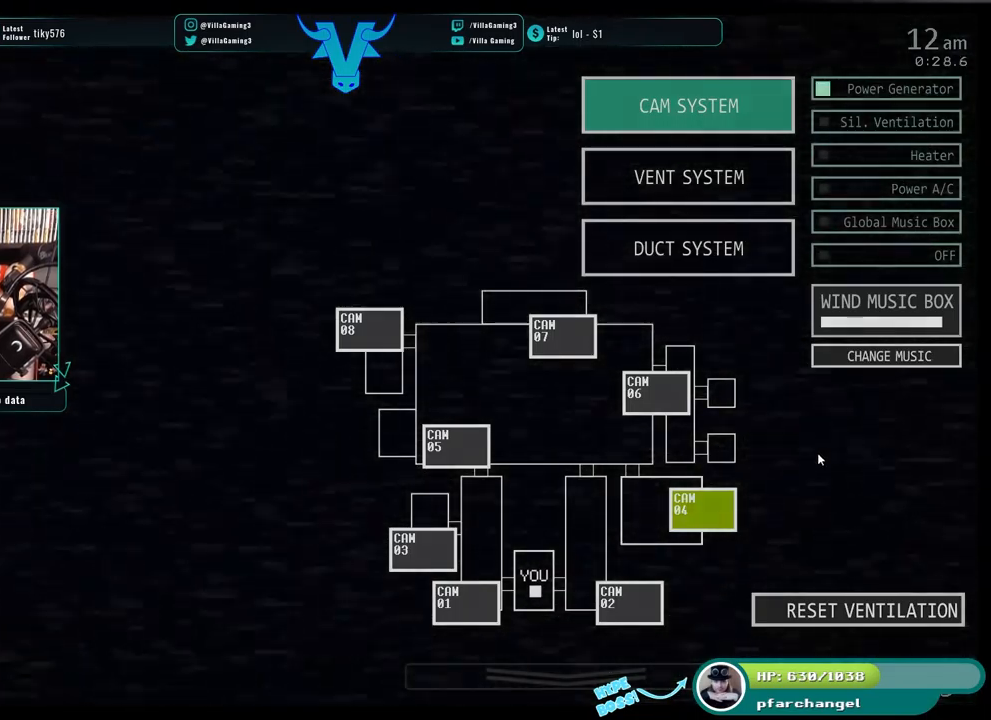
{"keys": [], "events": []}
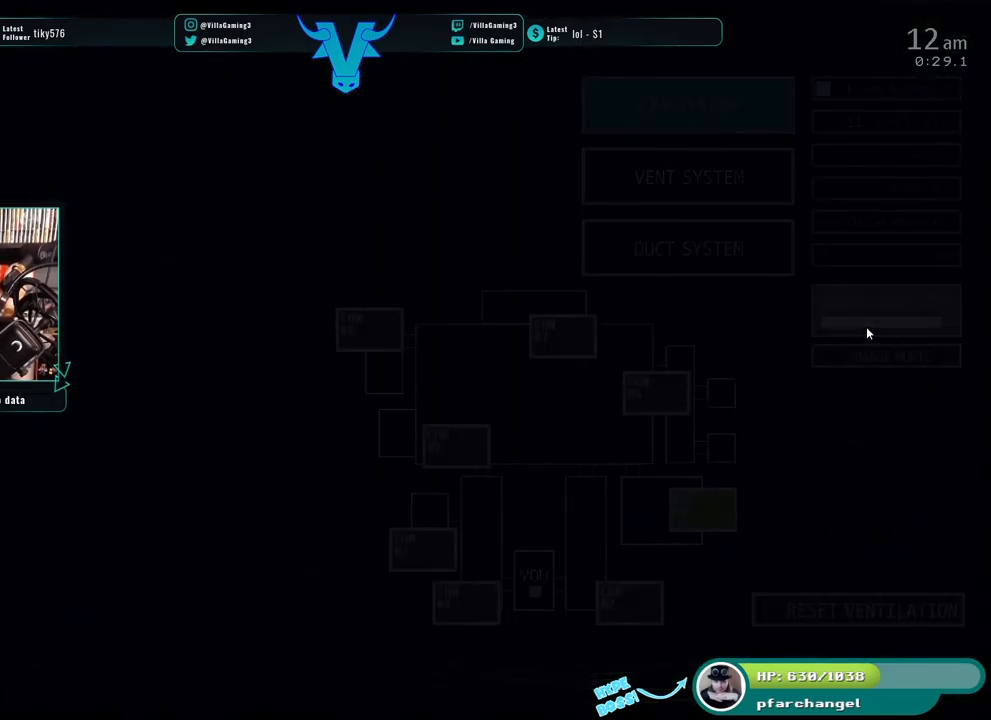
{"keys": ["s"], "events": [[417, "s", "down"]]}
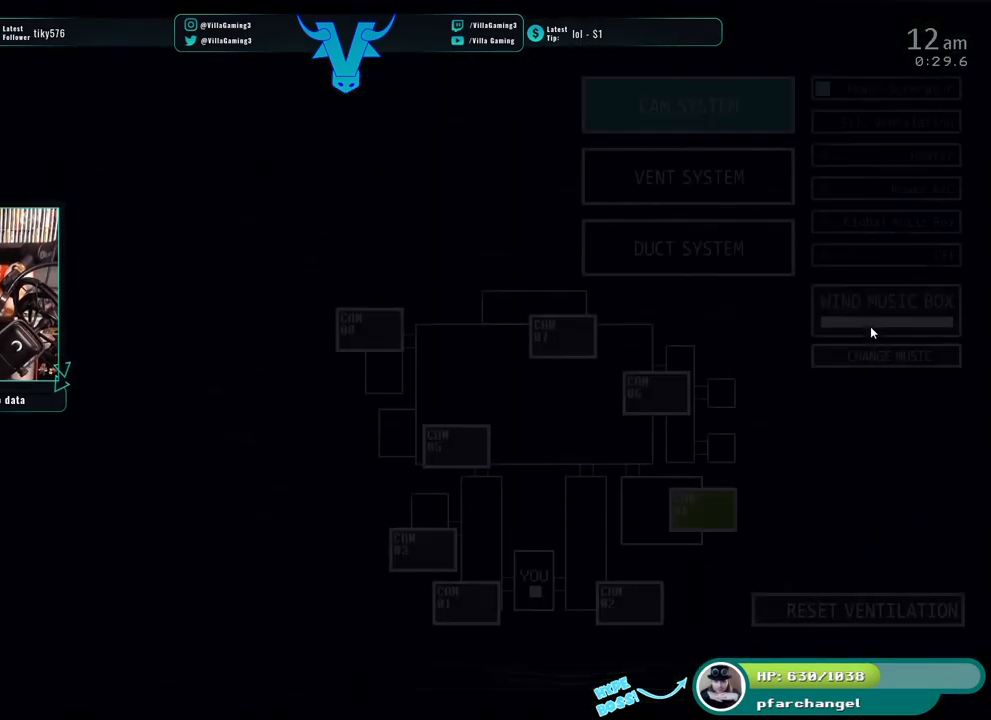
{"keys": [], "events": [[67, "s", "up"], [117, "f", "down"], [283, "f", "up"]]}
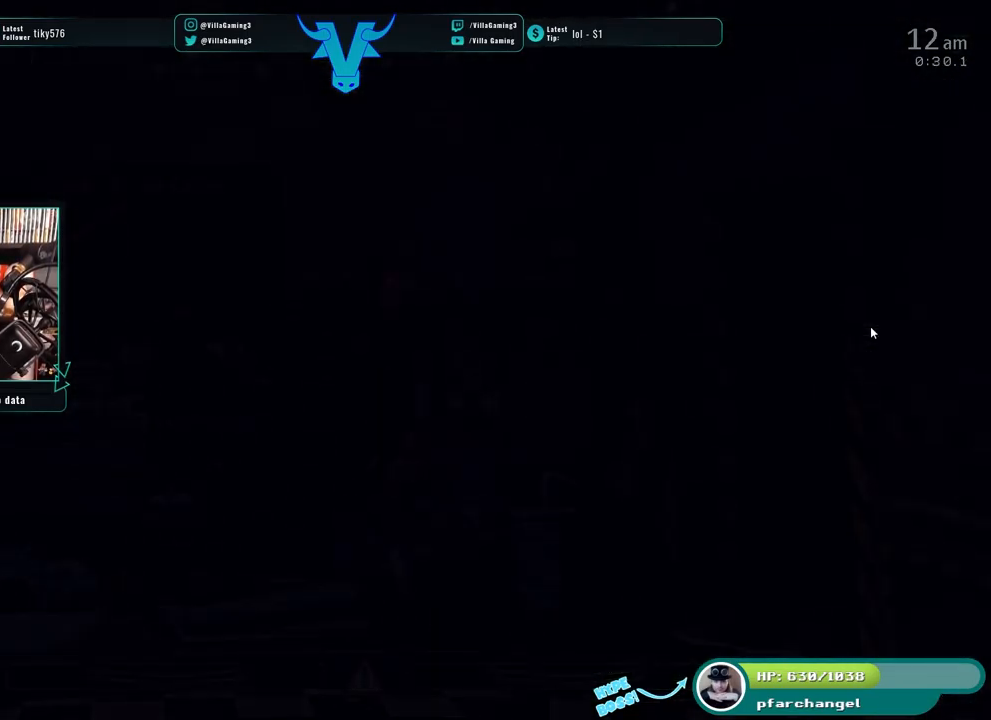
{"keys": [], "events": []}
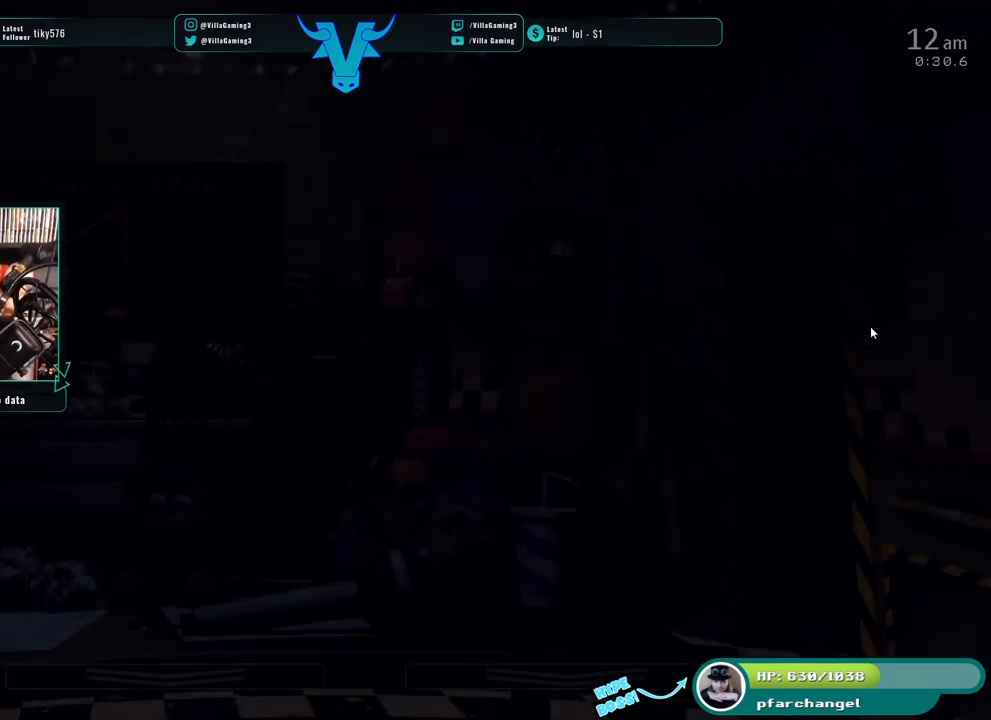
{"keys": [], "events": []}
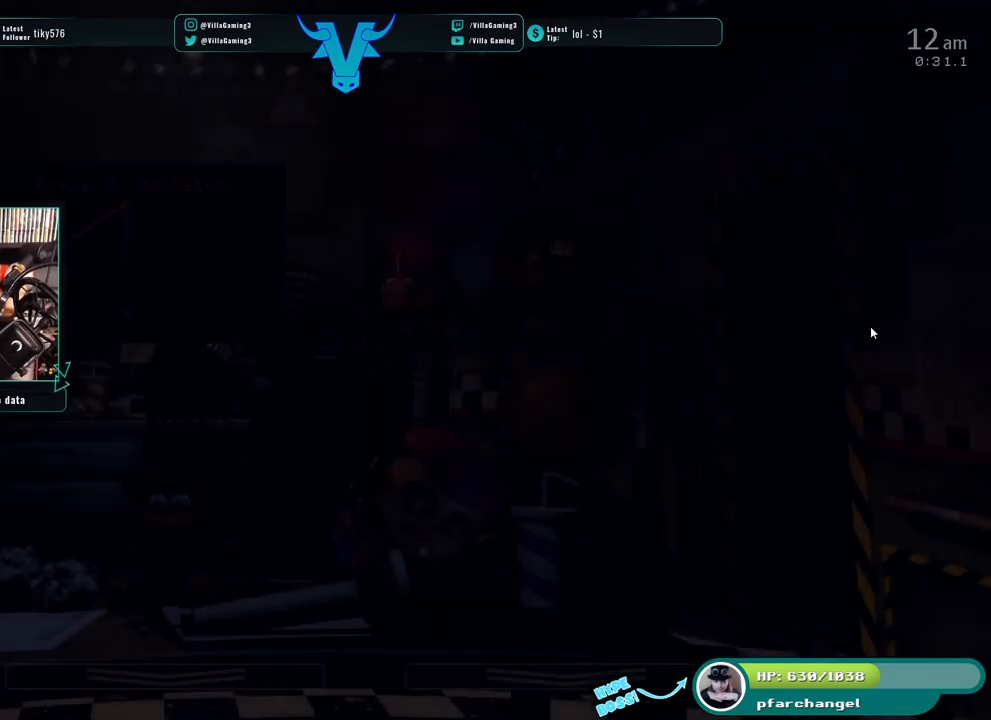
{"keys": ["f"], "events": [[483, "f", "down"]]}
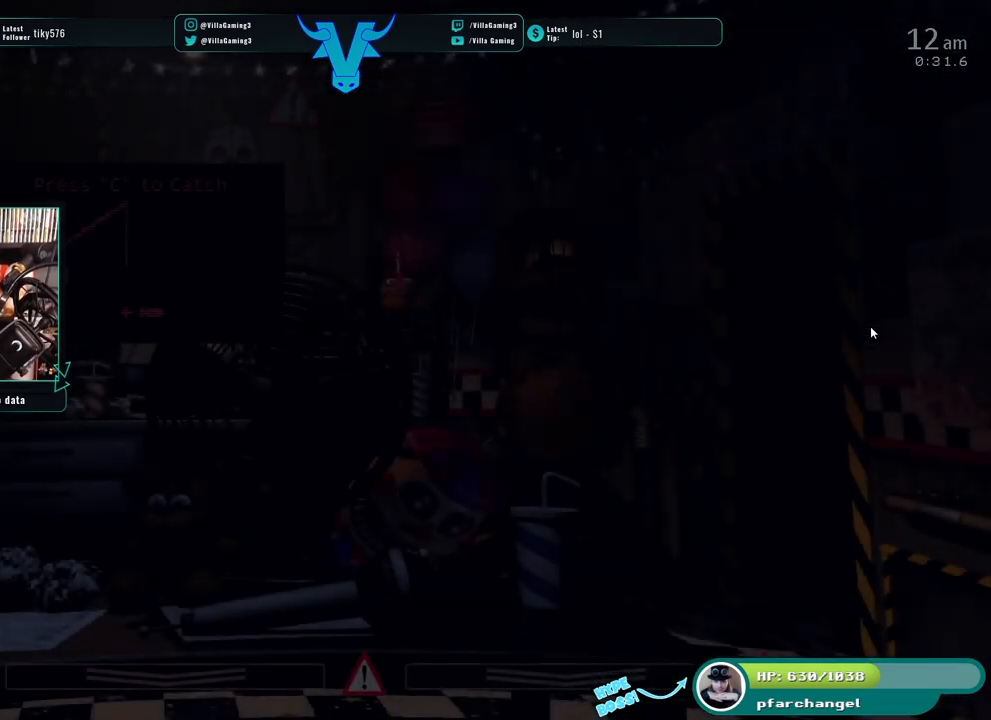
{"keys": [], "events": [[100, "f", "up"]]}
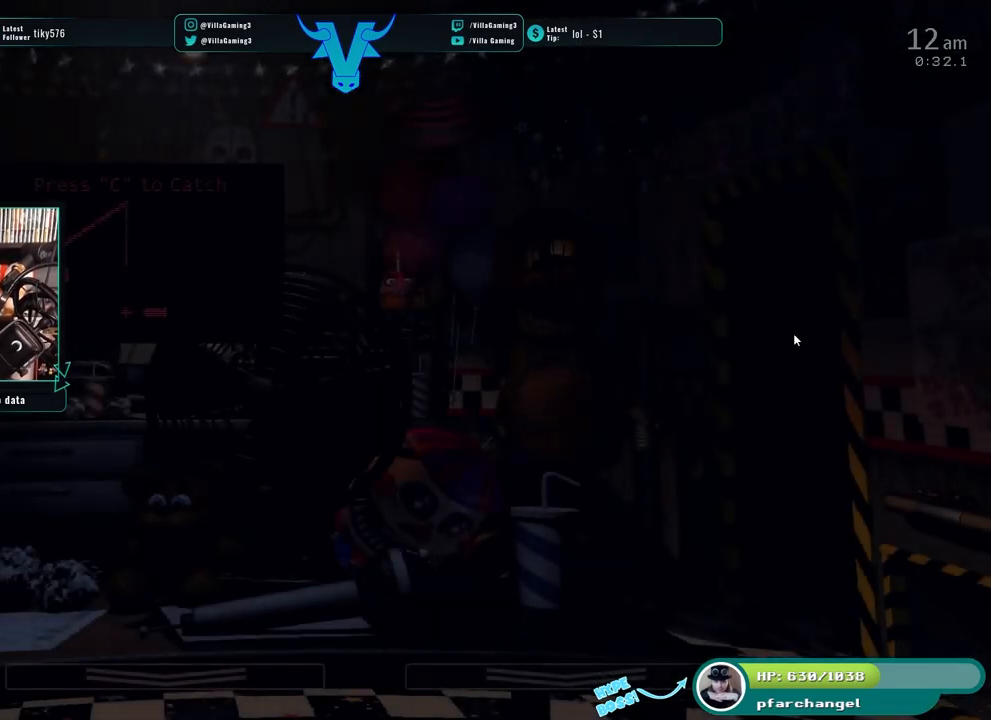
{"keys": [], "events": [[183, "c", "down"], [317, "c", "up"]]}
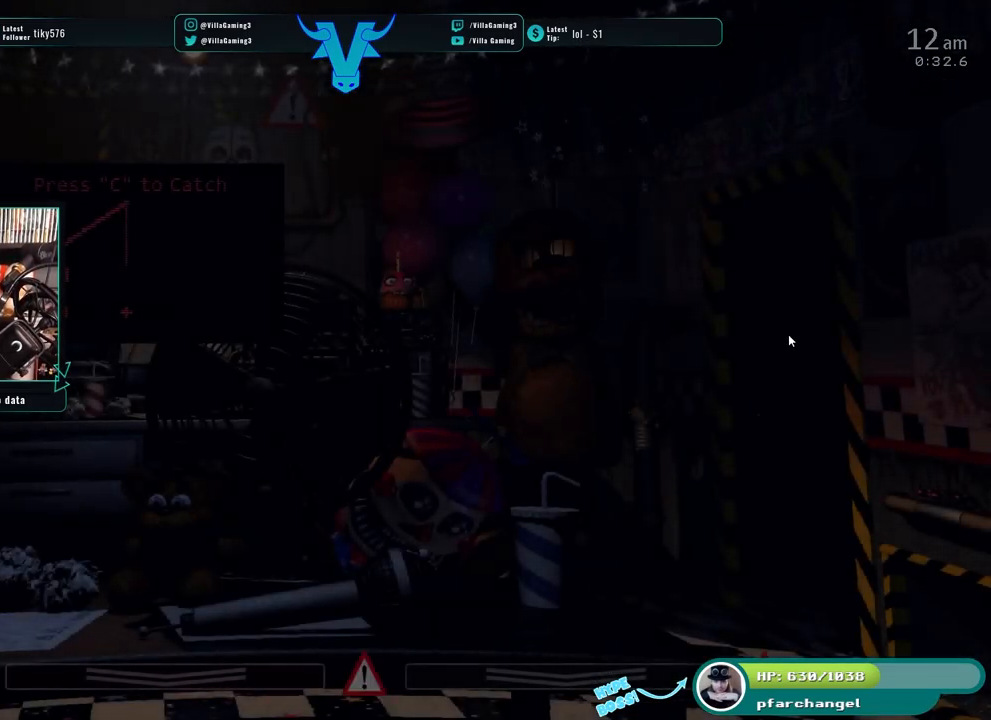
{"keys": [], "events": []}
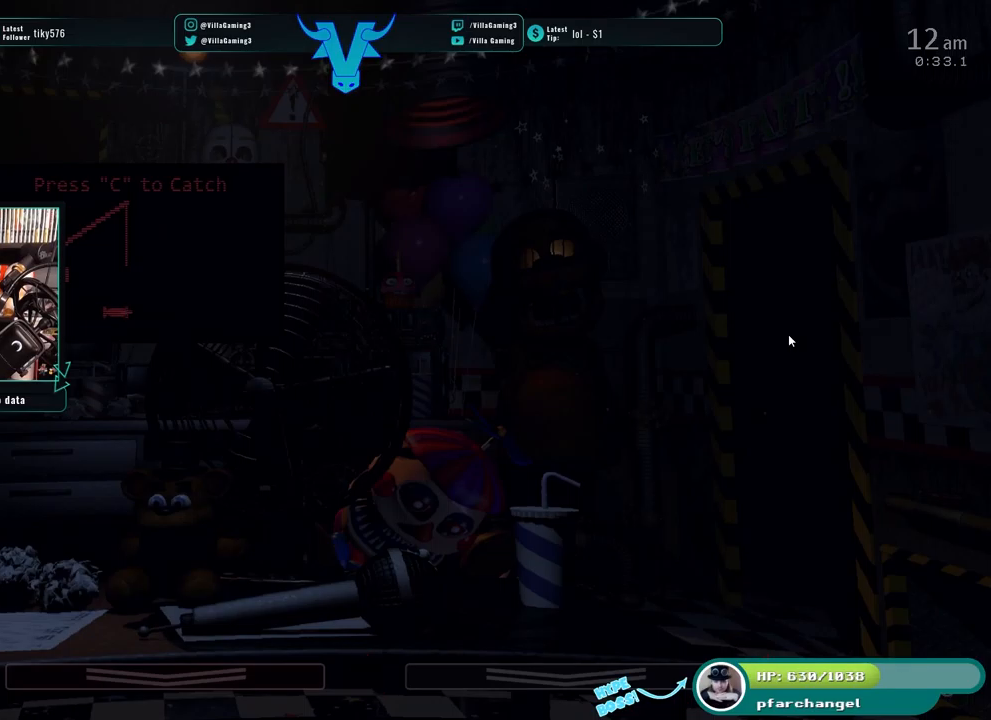
{"keys": [], "events": [[50, "c", "down"], [150, "c", "up"]]}
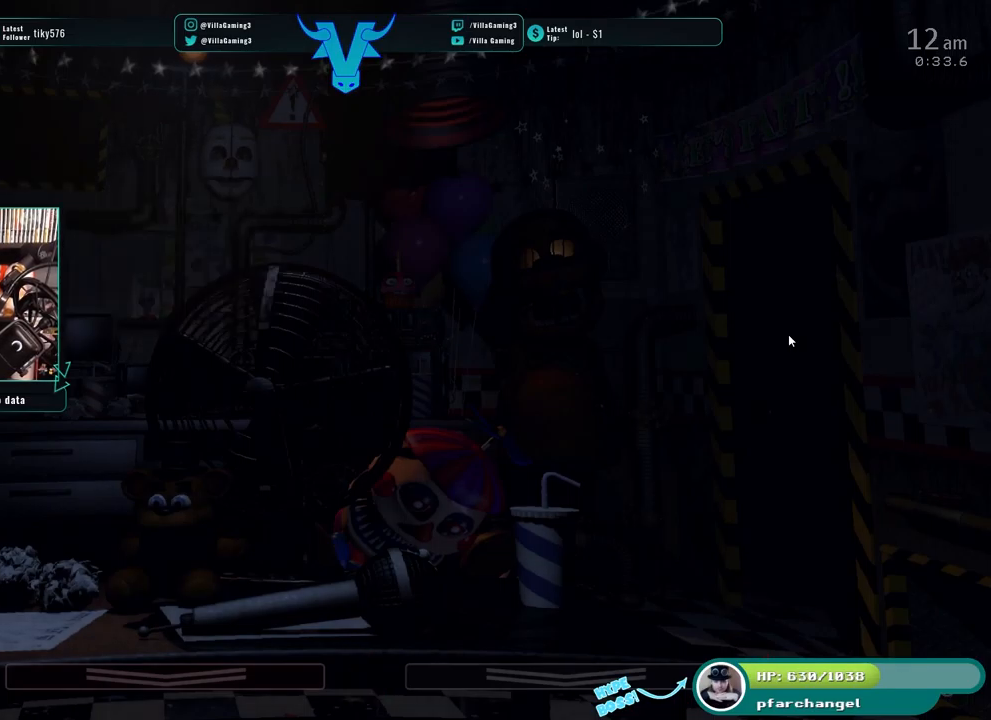
{"keys": [], "events": []}
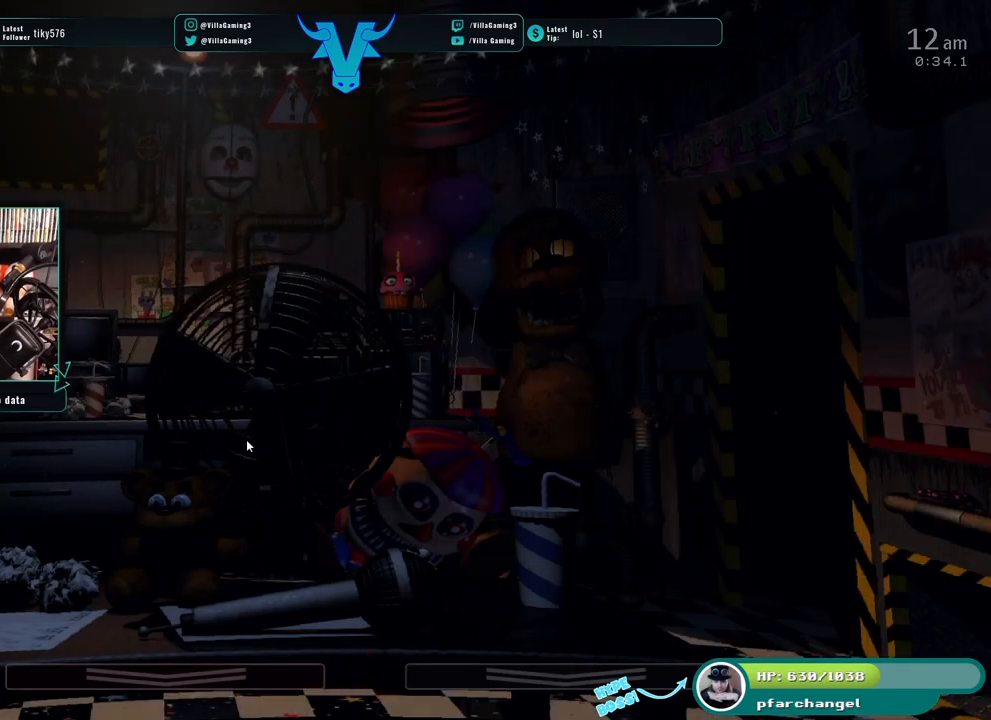
{"keys": [], "events": []}
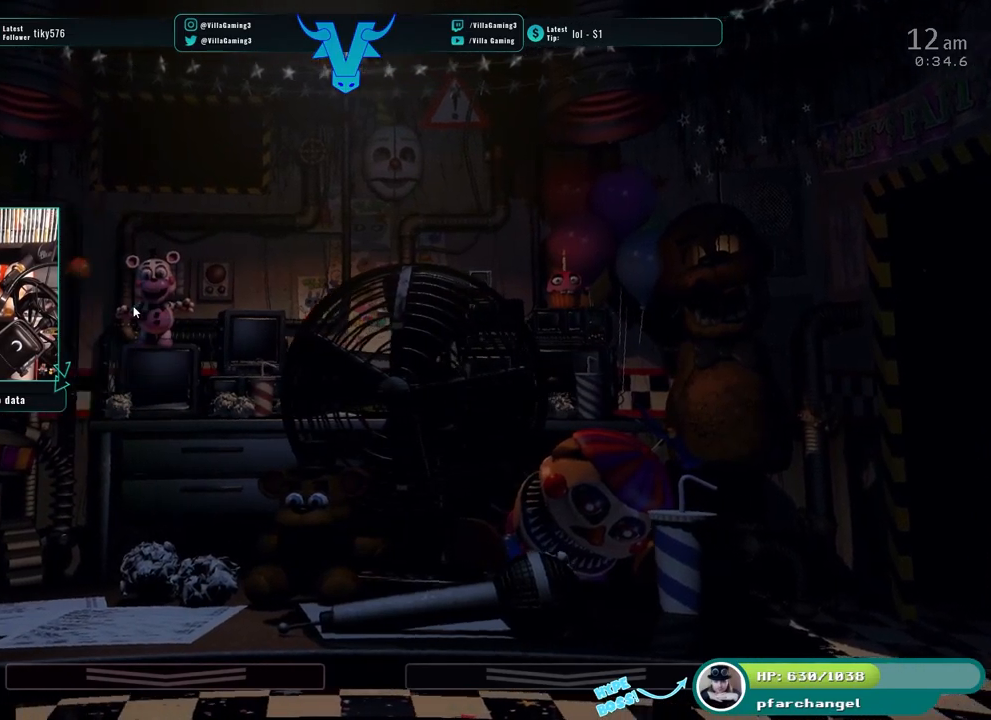
{"keys": [], "events": []}
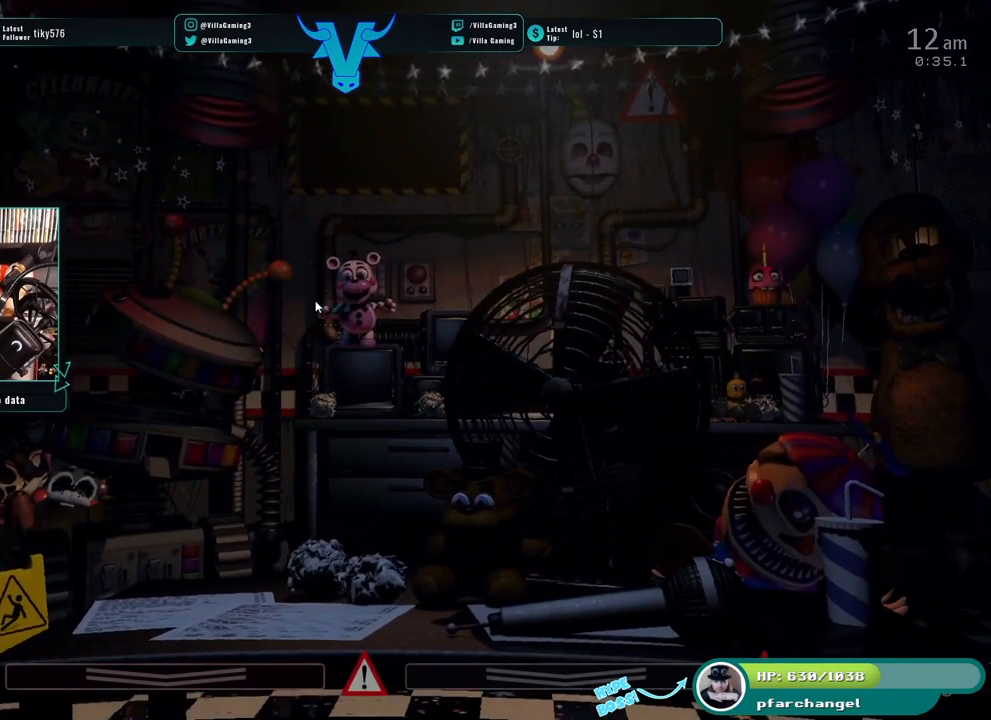
{"keys": [], "events": []}
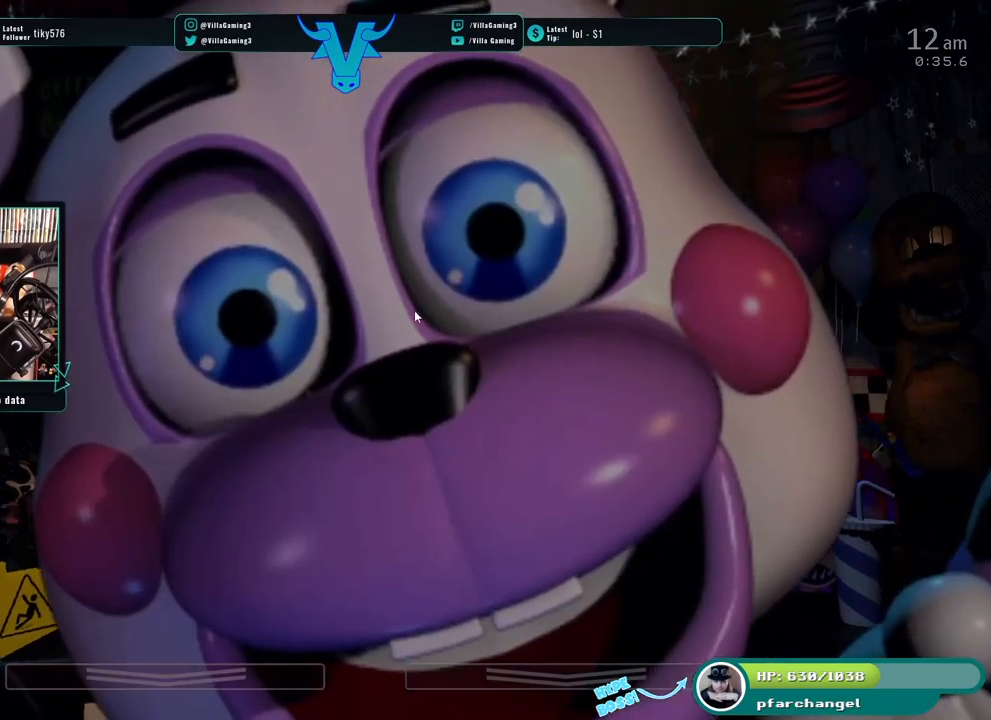
{"keys": ["s"], "events": [[384, "s", "down"]]}
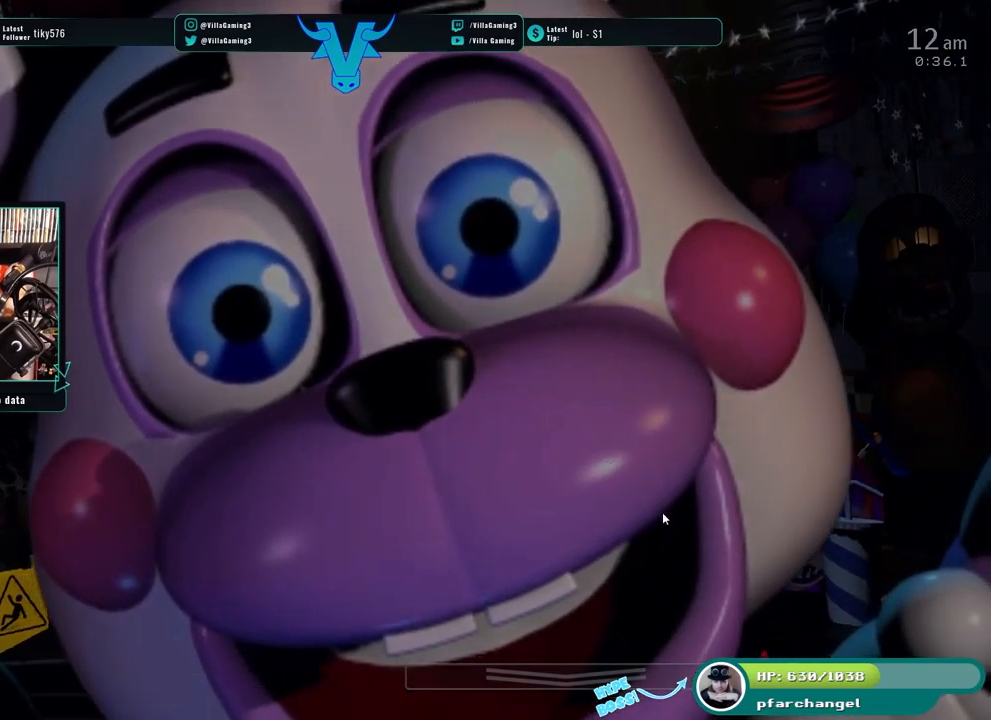
{"keys": [], "events": [[34, "s", "up"]]}
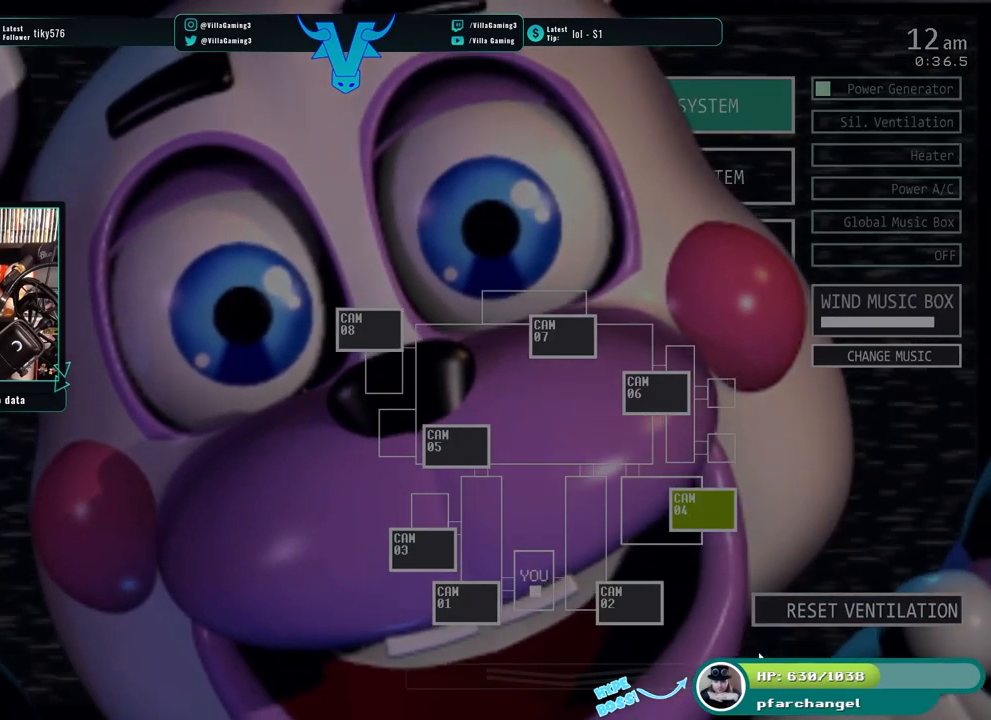
{"keys": ["s"], "events": [[500, "s", "down"]]}
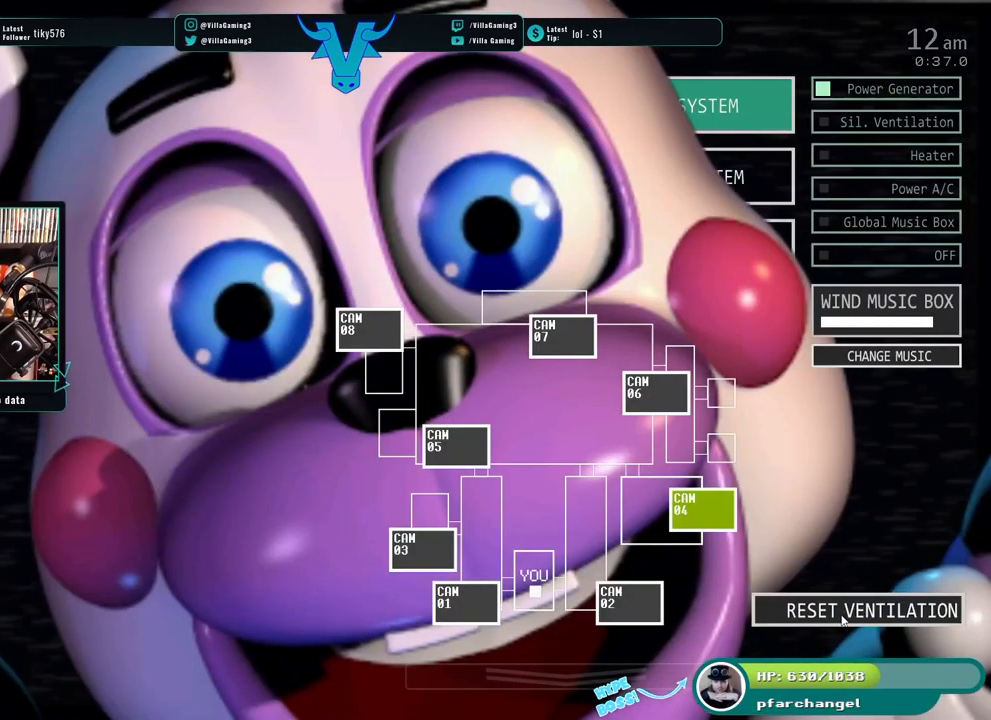
{"keys": [], "events": [[150, "s", "up"]]}
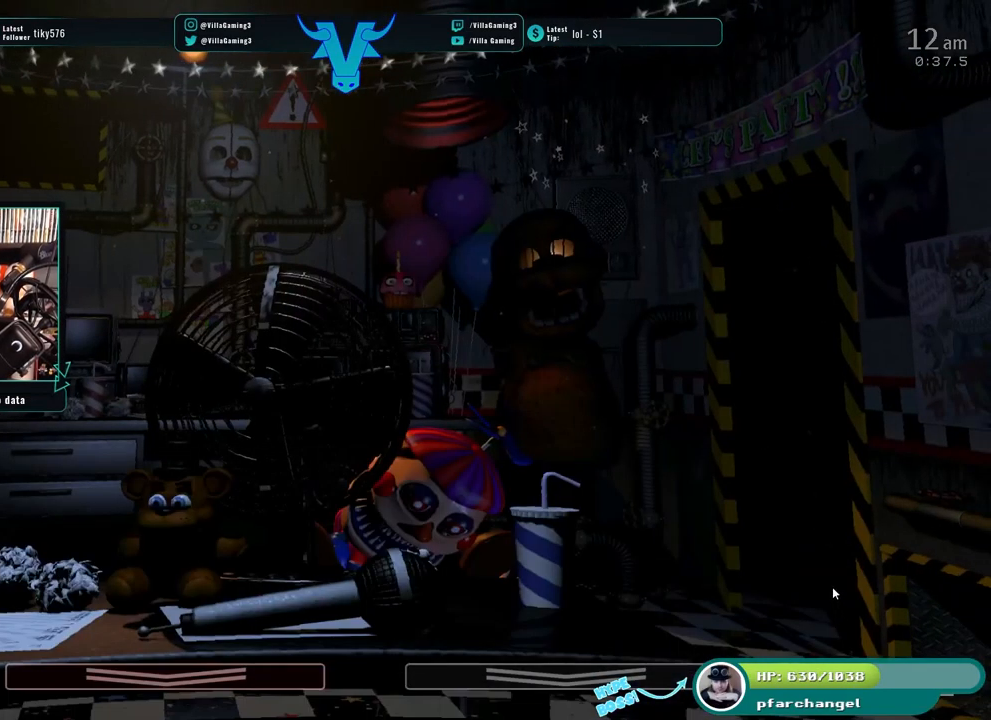
{"keys": [], "events": []}
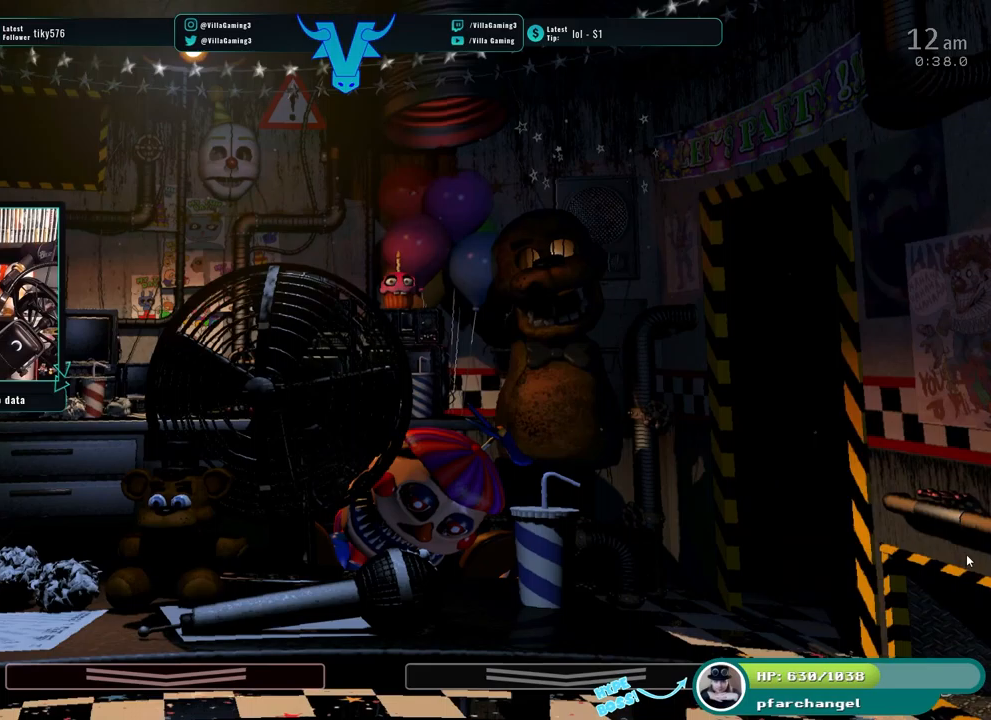
{"keys": [], "events": []}